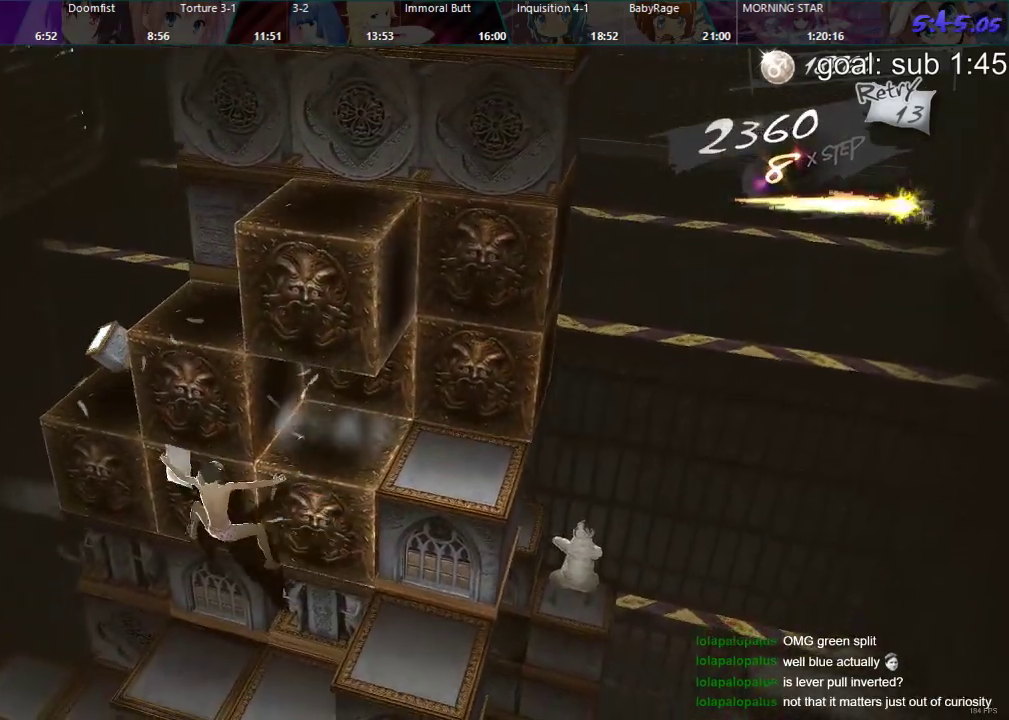
Gameplay with a controller (PlayStation layout); each line is a JSON object with the inputs held at the frame after it. "events" lists button and stick changes between this image and that frame as [ms after this image, input, new state], when the widget could be followed in between.
{"buttons": ["DPAD_DOWN"], "left_stick": "center", "right_stick": "center", "events": [[233, "DPAD_RIGHT", "up"], [350, "DPAD_DOWN", "down"]]}
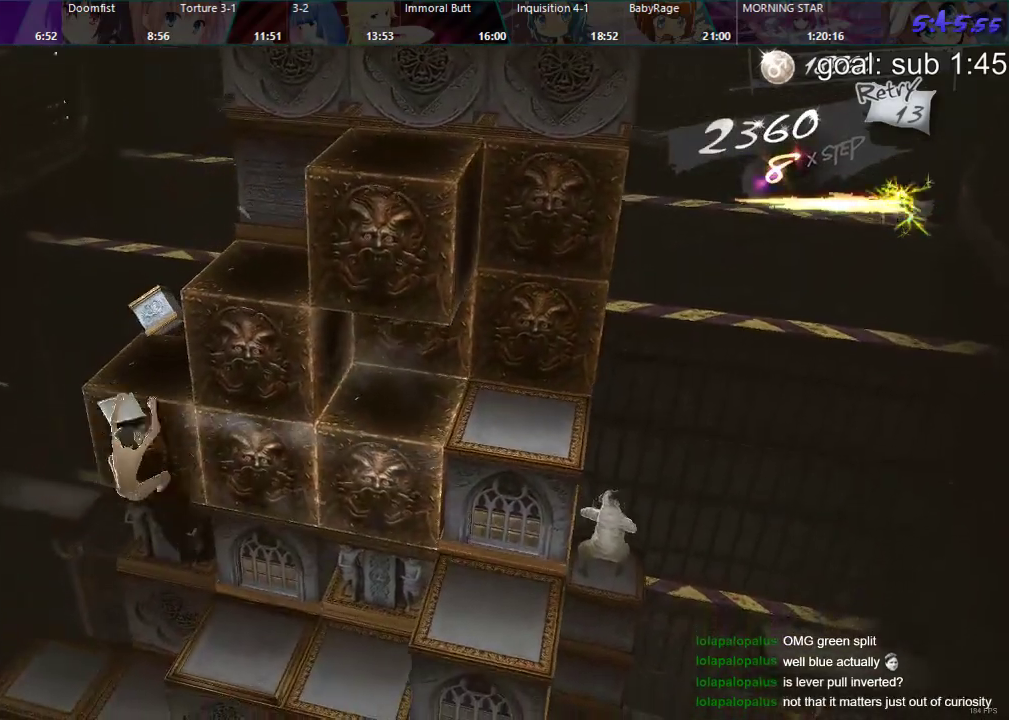
{"buttons": ["DPAD_LEFT"], "left_stick": "center", "right_stick": "center", "events": [[167, "DPAD_DOWN", "up"], [267, "DPAD_LEFT", "down"]]}
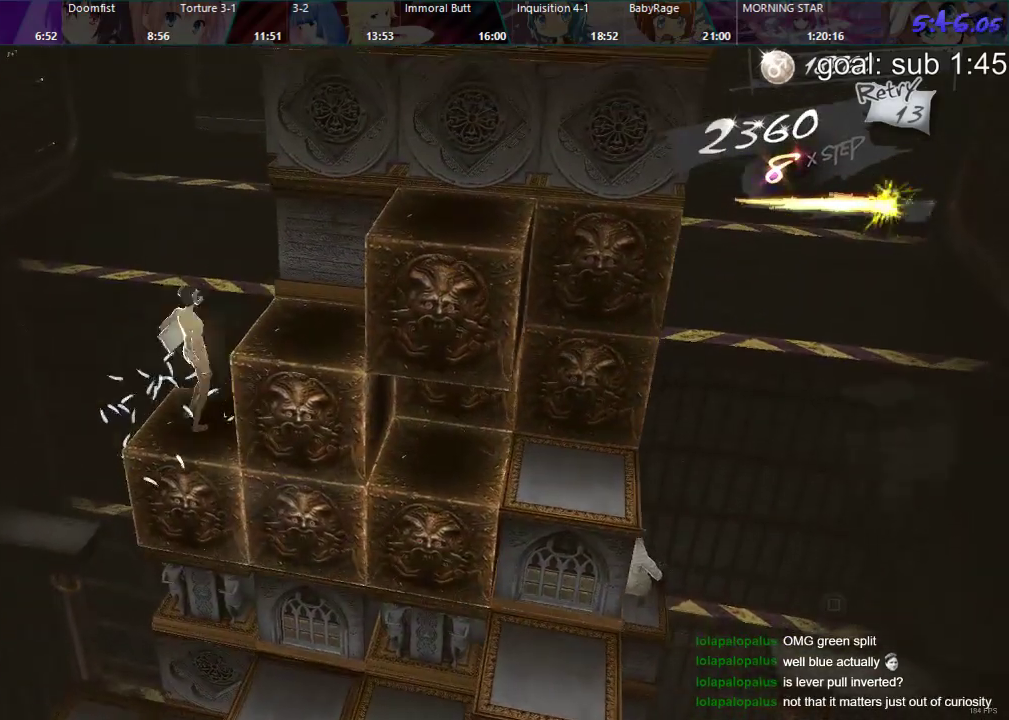
{"buttons": ["DPAD_LEFT"], "left_stick": "center", "right_stick": "center", "events": []}
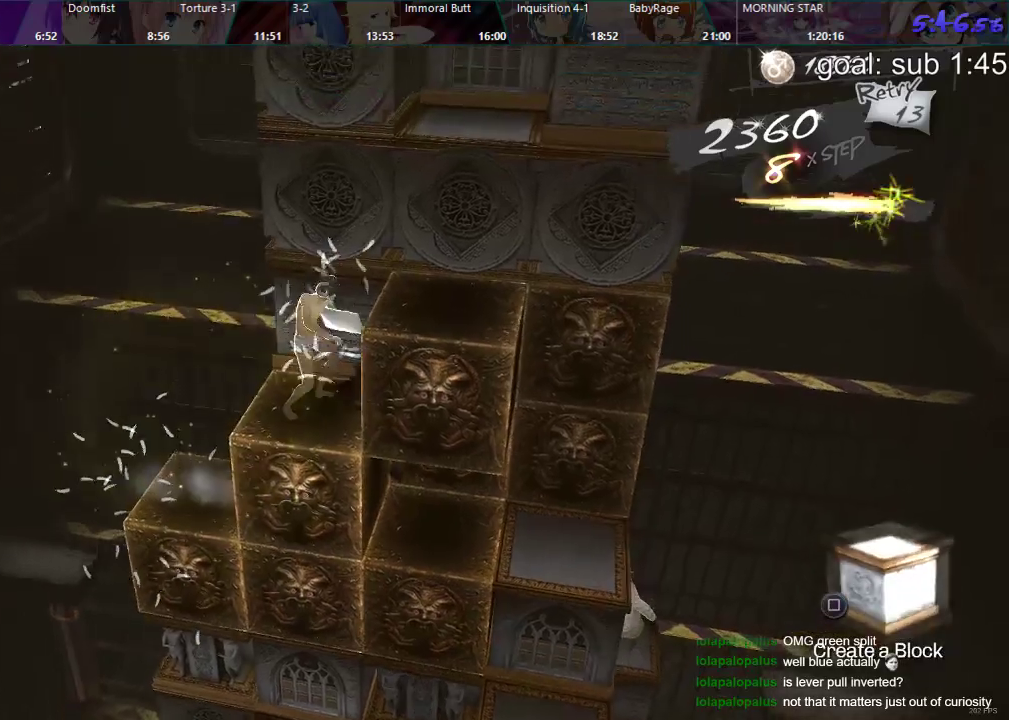
{"buttons": ["DPAD_DOWN"], "left_stick": "center", "right_stick": "center", "events": [[133, "DPAD_LEFT", "up"], [233, "DPAD_DOWN", "down"]]}
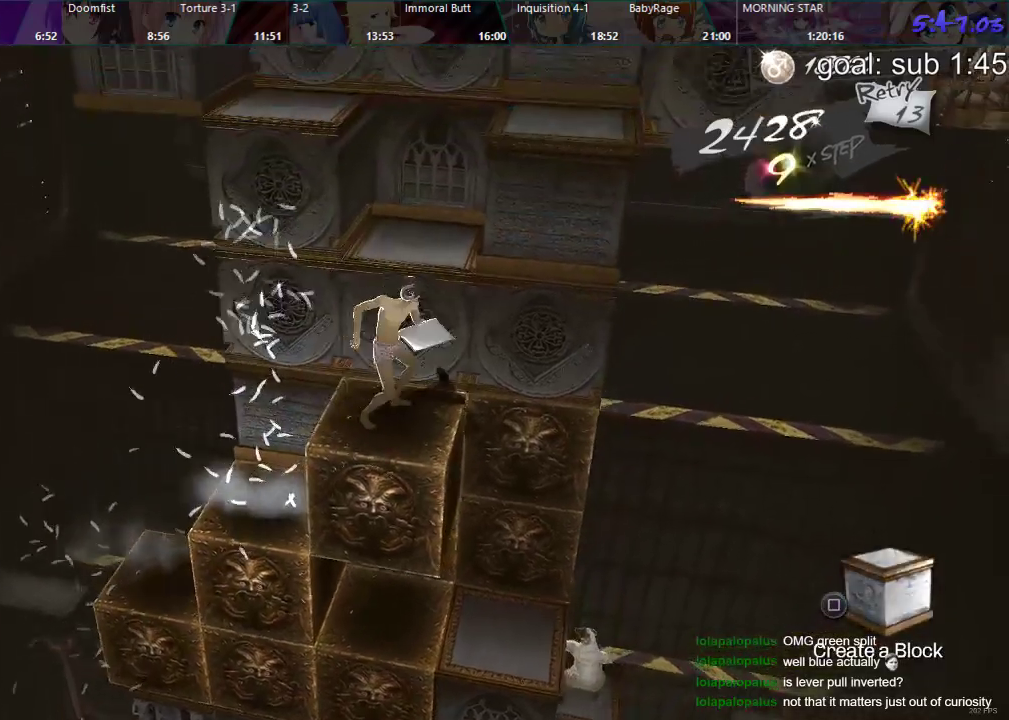
{"buttons": ["DPAD_RIGHT"], "left_stick": "center", "right_stick": "center", "events": [[333, "DPAD_DOWN", "up"], [450, "DPAD_RIGHT", "down"]]}
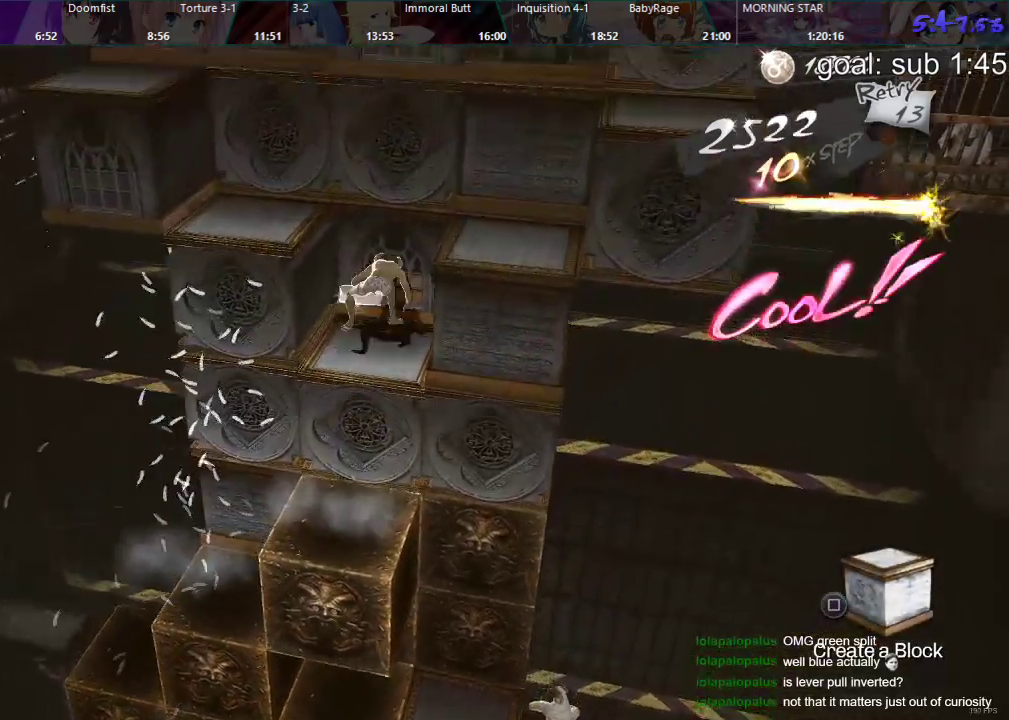
{"buttons": ["DPAD_RIGHT"], "left_stick": "center", "right_stick": "center", "events": []}
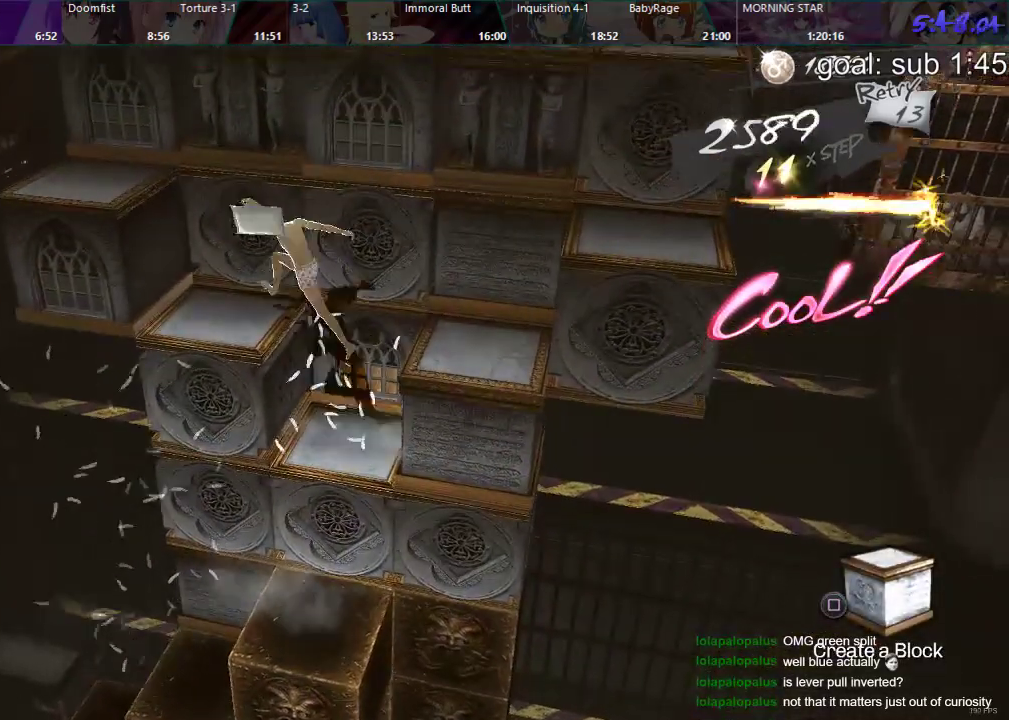
{"buttons": [], "left_stick": "center", "right_stick": "center", "events": [[500, "DPAD_RIGHT", "up"]]}
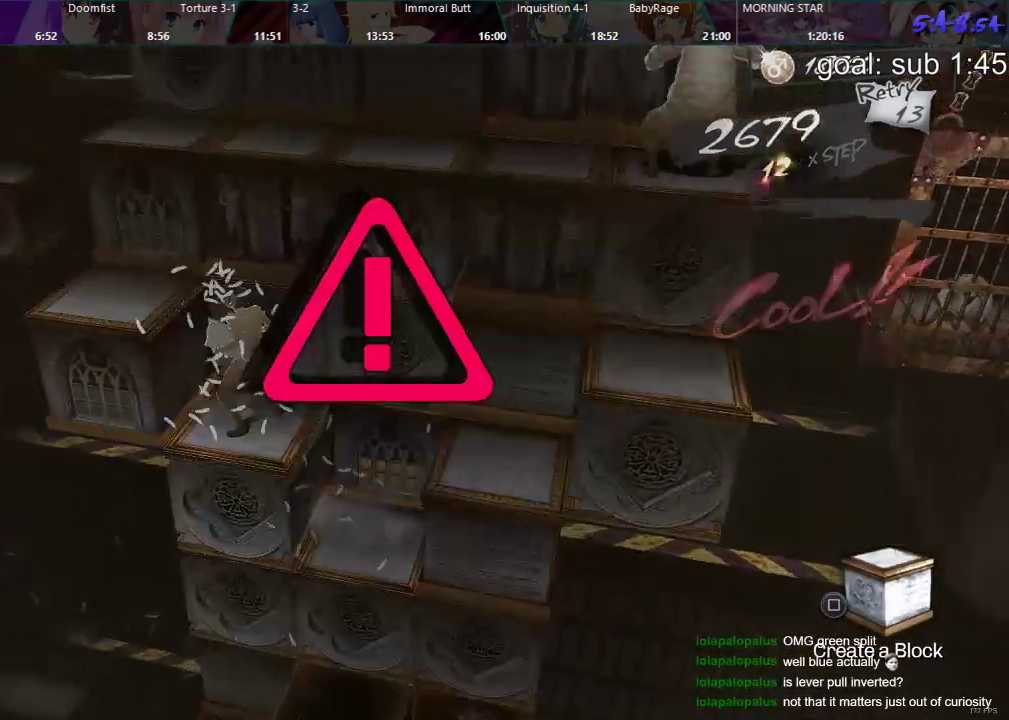
{"buttons": ["R2"], "left_stick": "center", "right_stick": "center"}
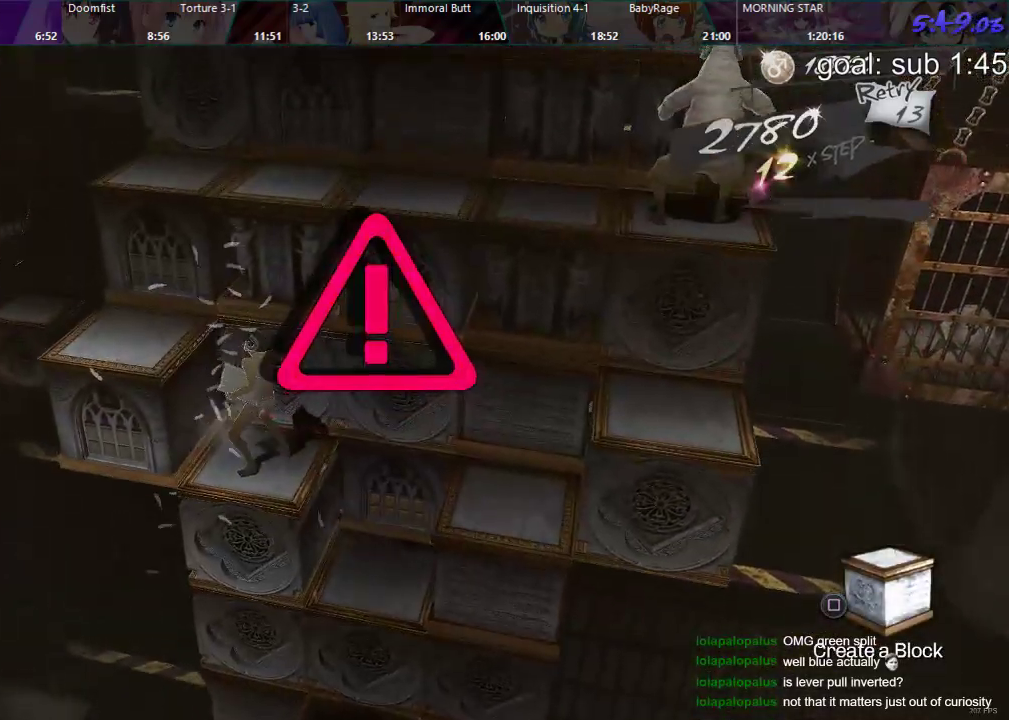
{"buttons": ["R2"], "left_stick": "center", "right_stick": "center", "events": [[117, "CROSS", "down"], [167, "CROSS", "up"], [233, "CROSS", "down"], [283, "CROSS", "up"], [333, "CROSS", "down"], [400, "CROSS", "up"], [450, "CROSS", "down"], [500, "CROSS", "up"]]}
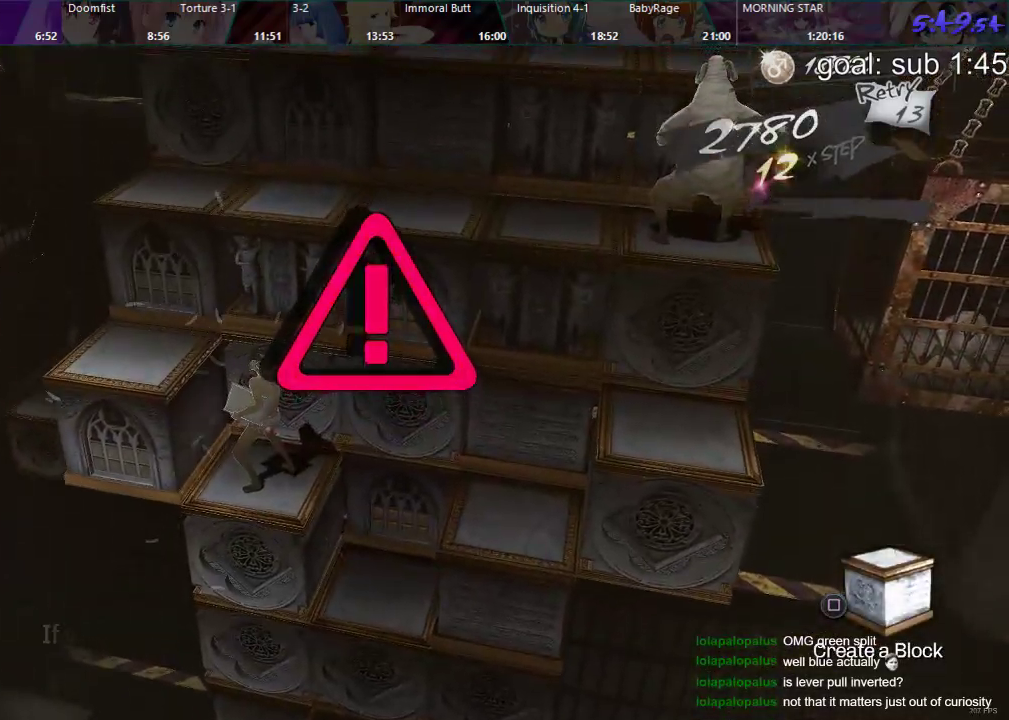
{"buttons": [], "left_stick": "center", "right_stick": "center", "events": [[50, "CROSS", "down"], [50, "R2", "up"], [117, "CROSS", "up"], [167, "CROSS", "down"], [233, "CROSS", "up"], [283, "CROSS", "down"], [333, "CROSS", "up"], [383, "CROSS", "down"], [450, "CROSS", "up"]]}
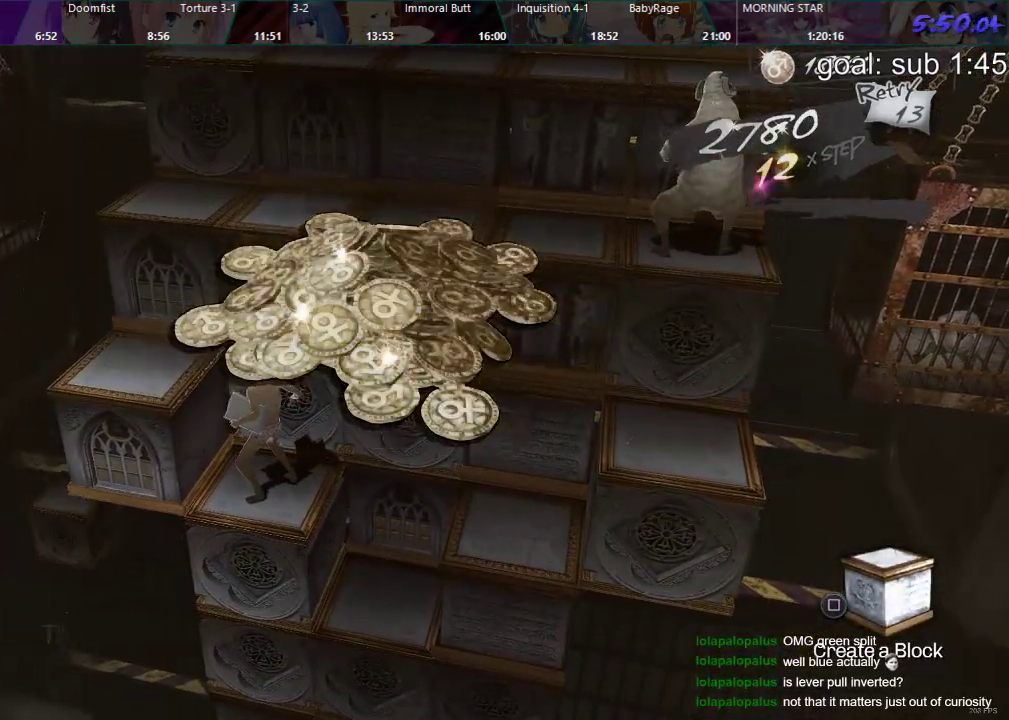
{"buttons": [], "left_stick": "center", "right_stick": "center", "events": []}
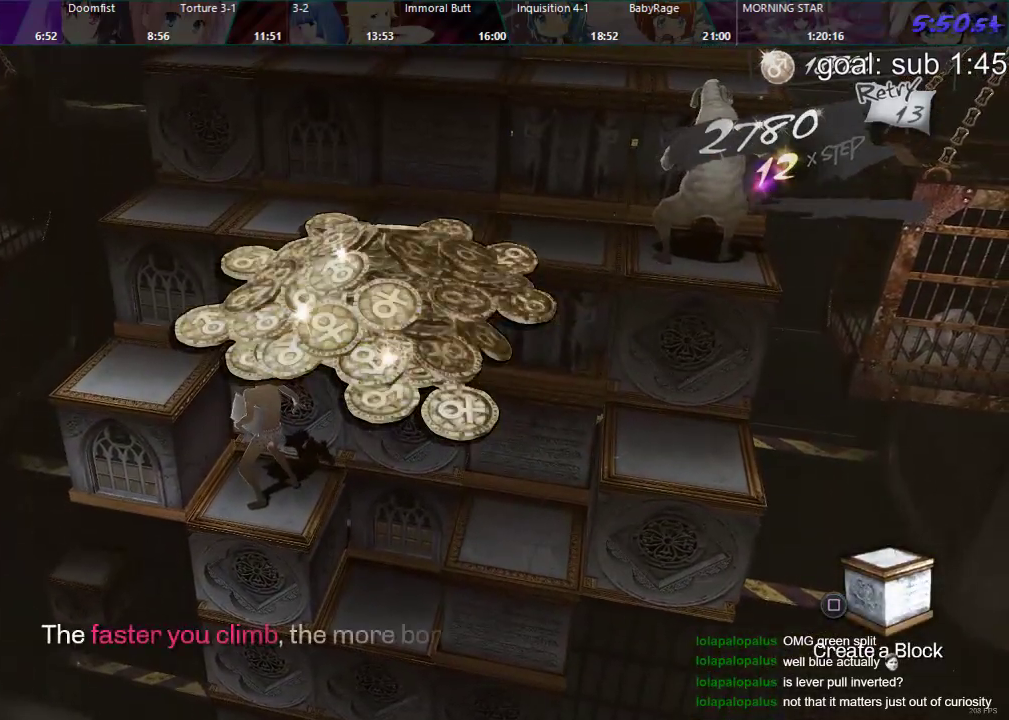
{"buttons": ["CROSS"], "left_stick": "center", "right_stick": "center", "events": [[17, "CROSS", "down"], [50, "CROSS", "up"], [117, "CROSS", "down"], [167, "CROSS", "up"], [217, "CROSS", "down"], [283, "CROSS", "up"], [317, "CROSS", "down"]]}
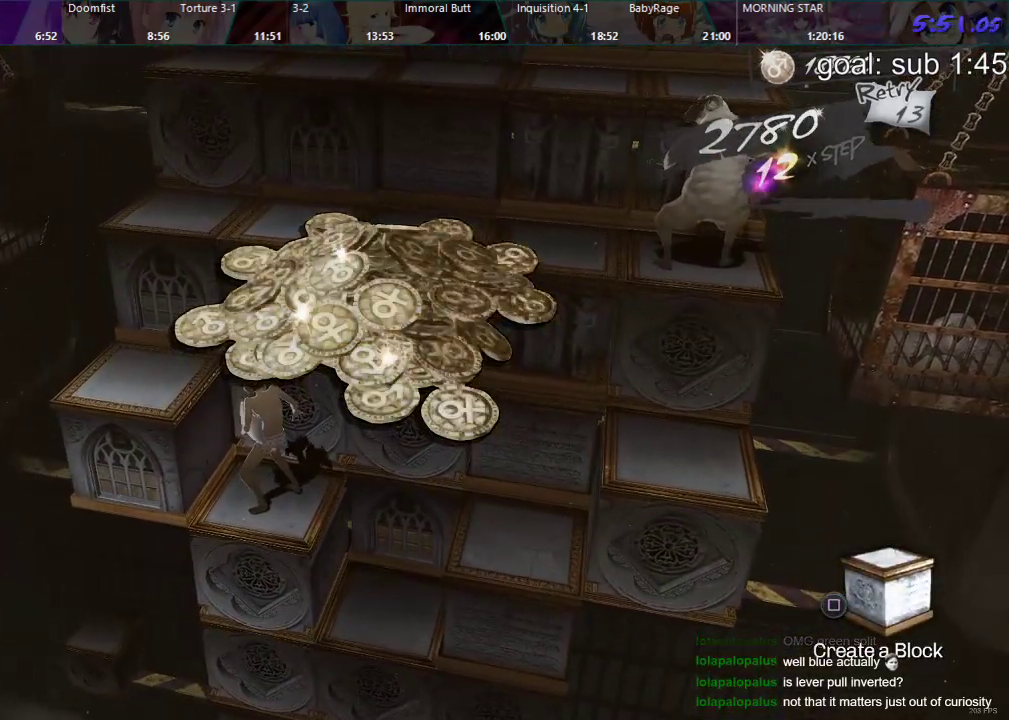
{"buttons": [], "left_stick": "center", "right_stick": "center", "events": [[100, "CROSS", "up"], [100, "DPAD_RIGHT", "down"], [450, "DPAD_RIGHT", "up"]]}
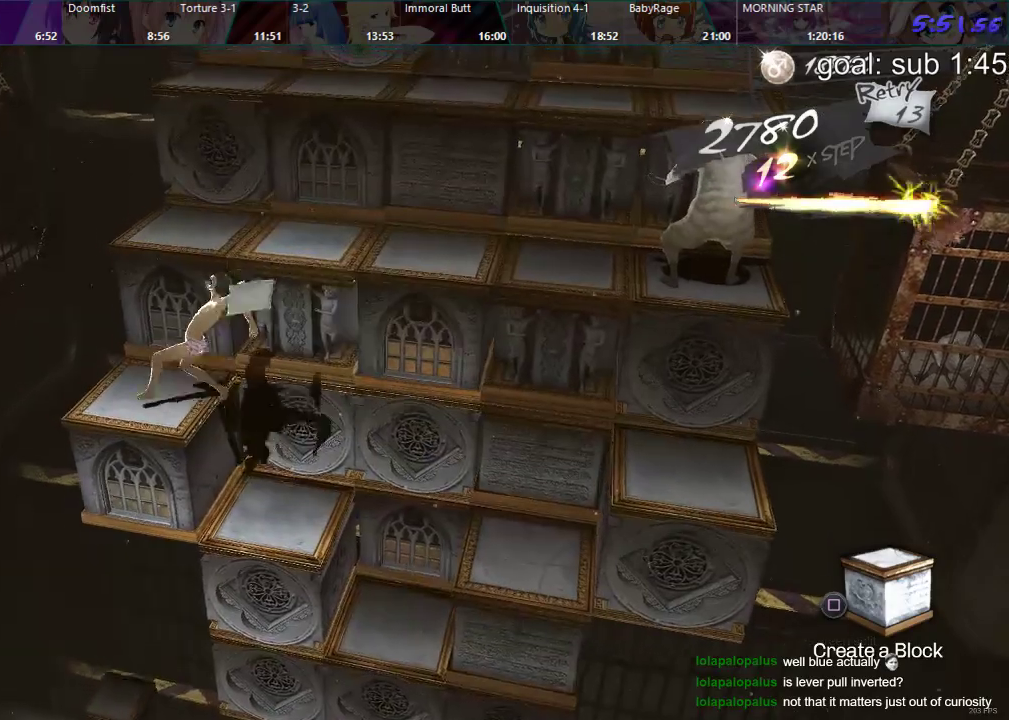
{"buttons": ["DPAD_DOWN"], "left_stick": "center", "right_stick": "center", "events": [[67, "DPAD_DOWN", "down"]]}
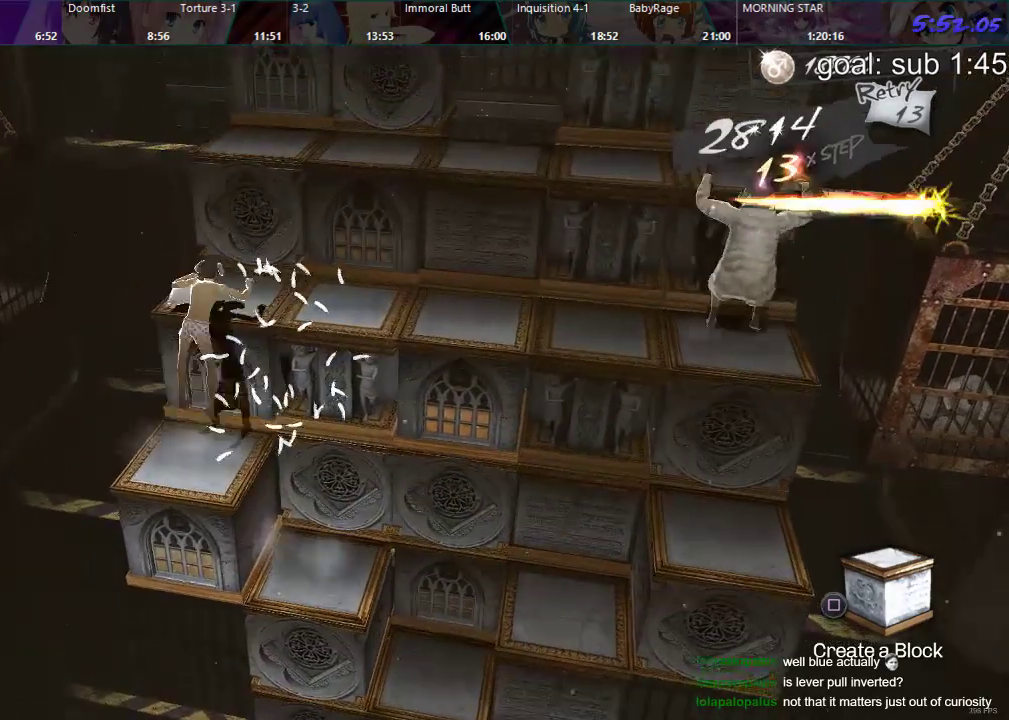
{"buttons": [], "left_stick": "center", "right_stick": "center", "events": [[500, "DPAD_DOWN", "up"]]}
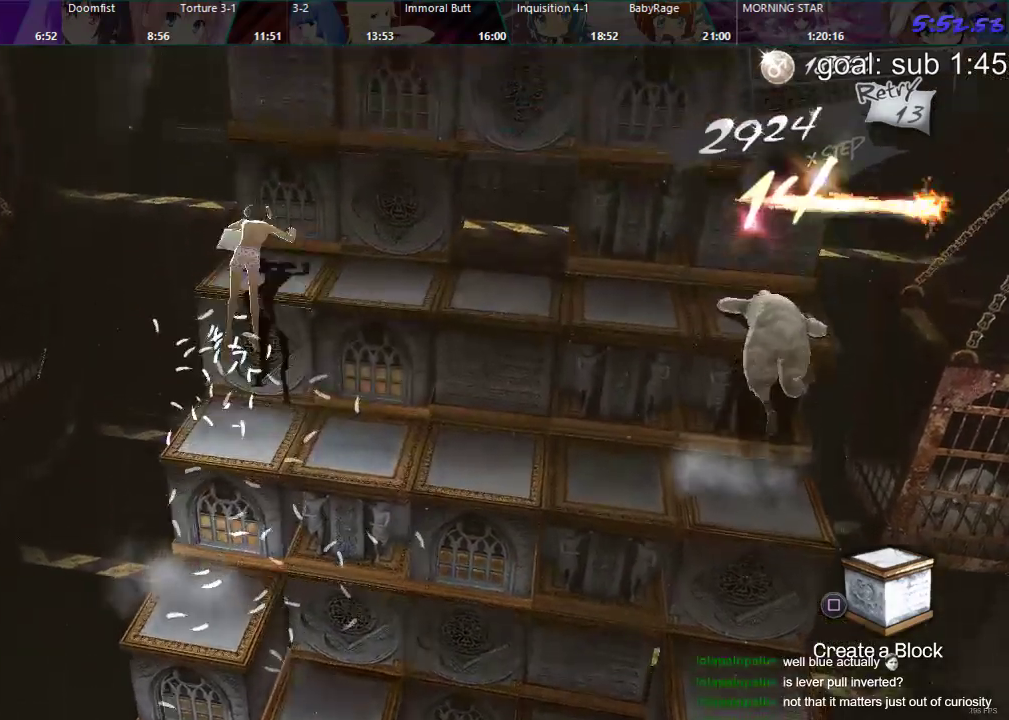
{"buttons": ["CROSS", "DPAD_UP"], "left_stick": "center", "right_stick": "center", "events": [[367, "DPAD_UP", "down"], [417, "CROSS", "down"]]}
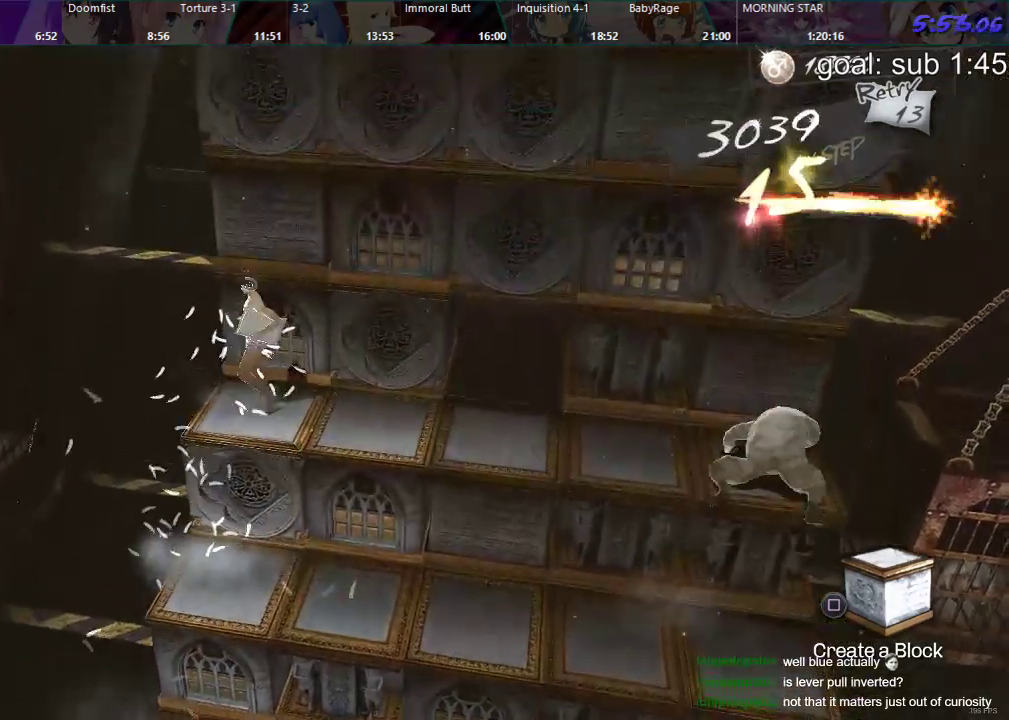
{"buttons": [], "left_stick": "center", "right_stick": "center", "events": [[217, "DPAD_UP", "up"], [250, "CROSS", "up"]]}
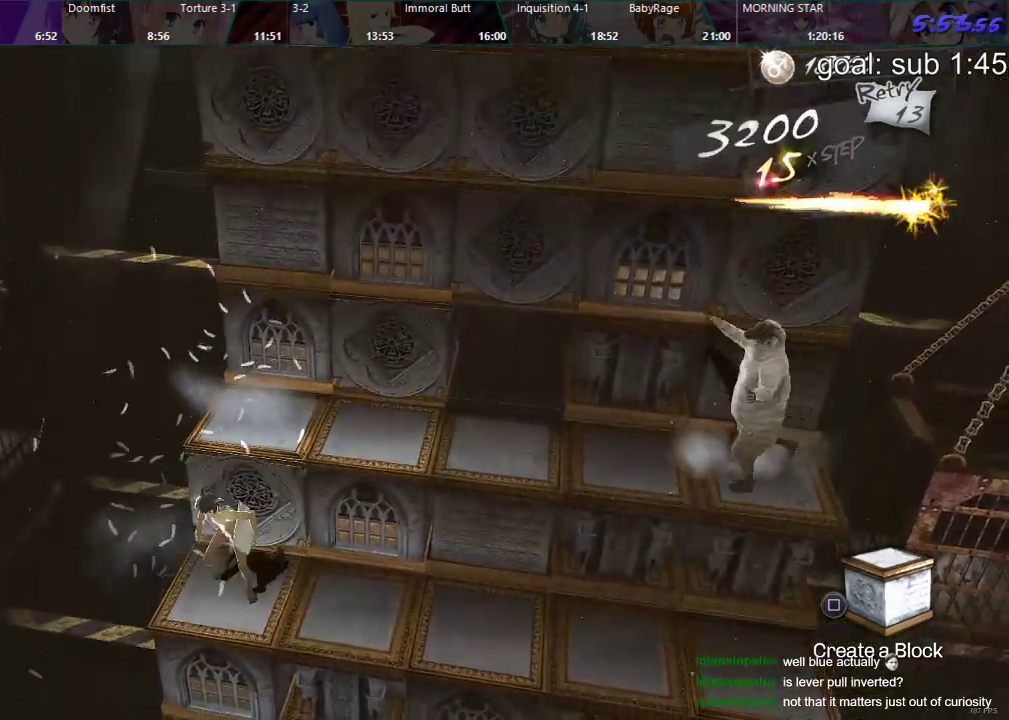
{"buttons": [], "left_stick": "center", "right_stick": "center", "events": [[100, "DPAD_DOWN", "down"], [400, "DPAD_DOWN", "up"]]}
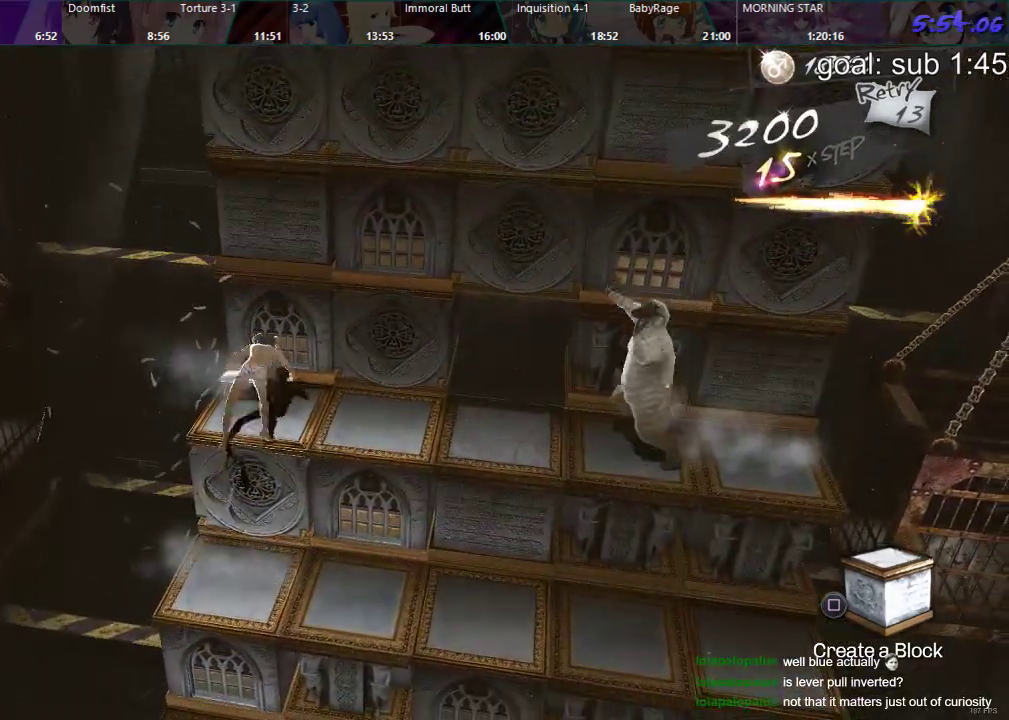
{"buttons": ["CIRCLE", "DPAD_UP"], "left_stick": "center", "right_stick": "center", "events": [[133, "DPAD_UP", "down"], [150, "CIRCLE", "down"]]}
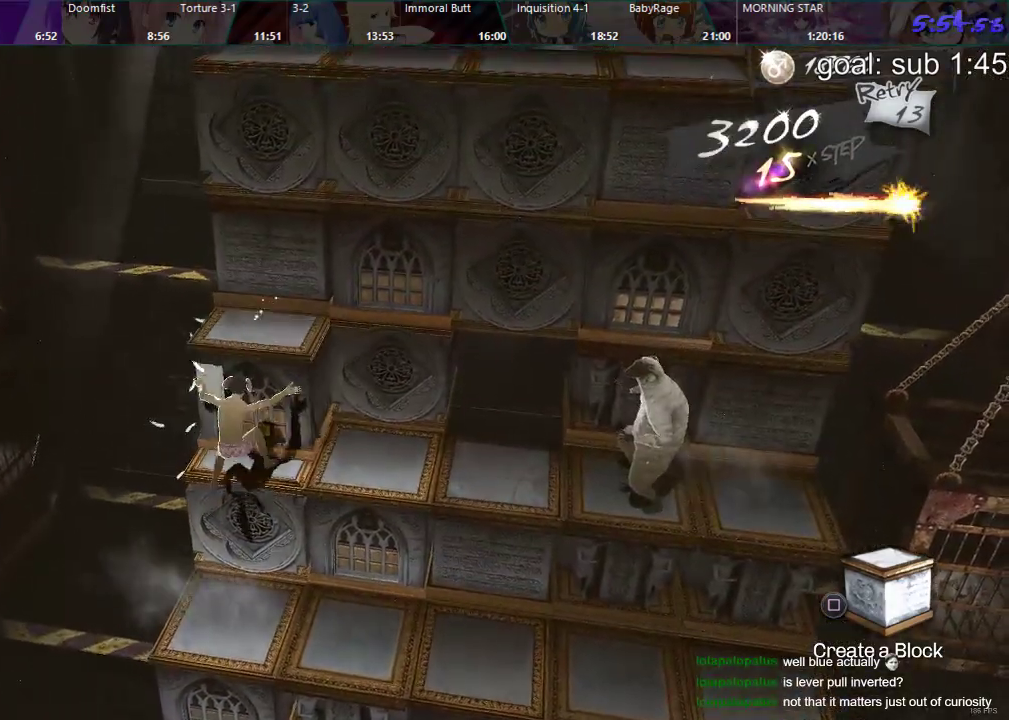
{"buttons": [], "left_stick": "center", "right_stick": "center", "events": [[83, "DPAD_UP", "up"], [183, "CIRCLE", "up"]]}
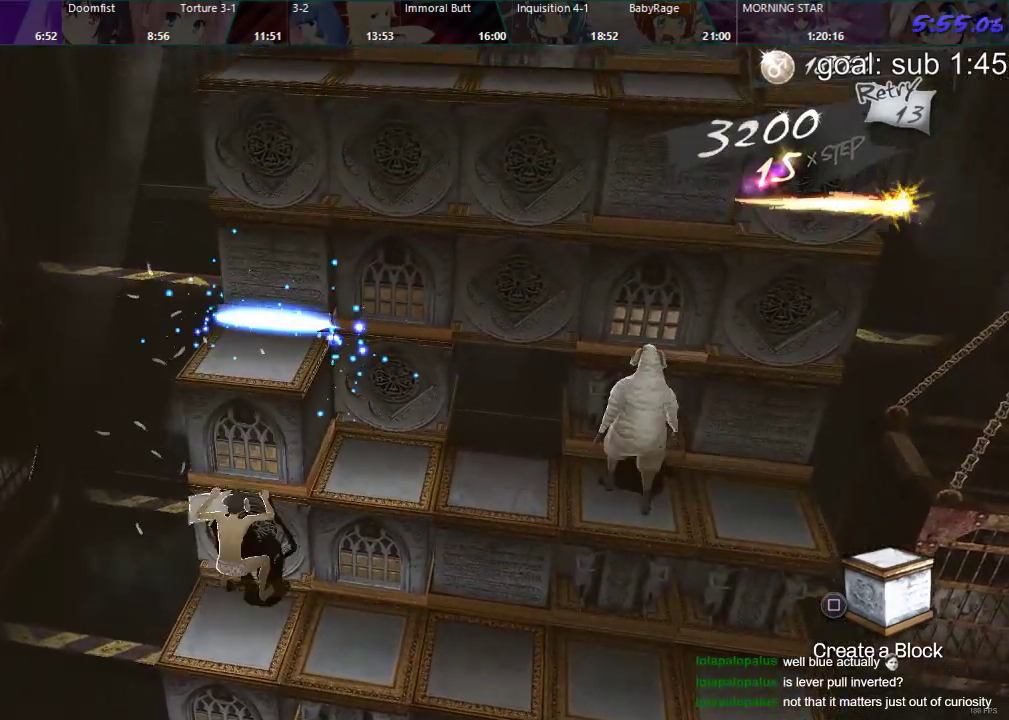
{"buttons": ["DPAD_DOWN"], "left_stick": "center", "right_stick": "center", "events": [[33, "DPAD_LEFT", "down"], [167, "DPAD_LEFT", "up"], [250, "DPAD_DOWN", "down"]]}
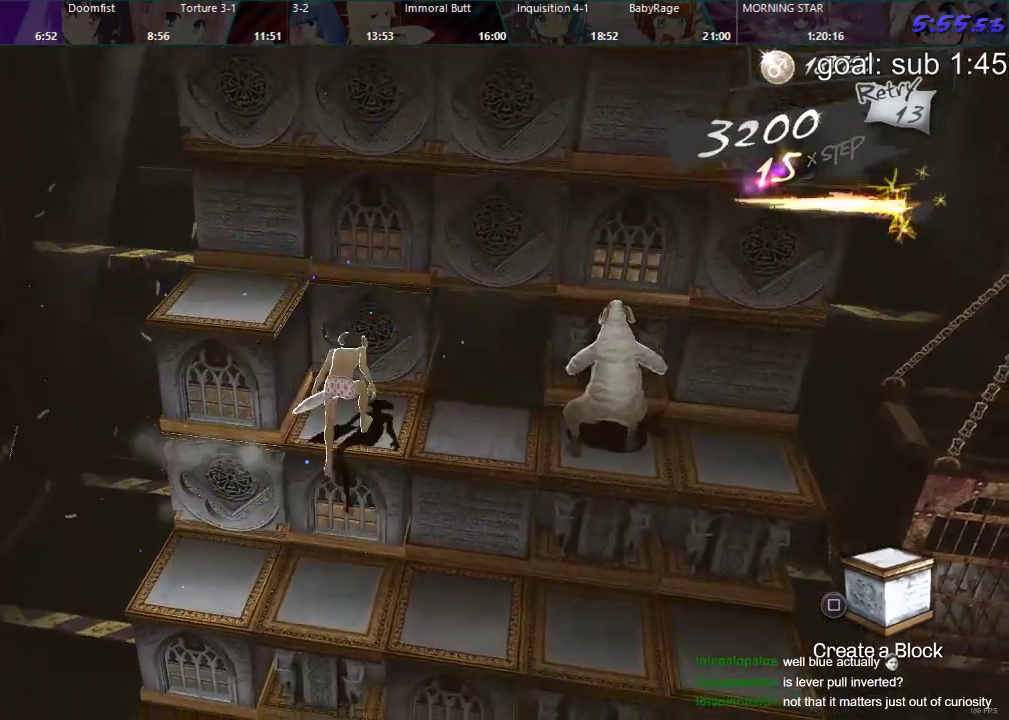
{"buttons": ["DPAD_RIGHT"], "left_stick": "center", "right_stick": "center", "events": [[67, "DPAD_DOWN", "up"], [183, "DPAD_RIGHT", "down"]]}
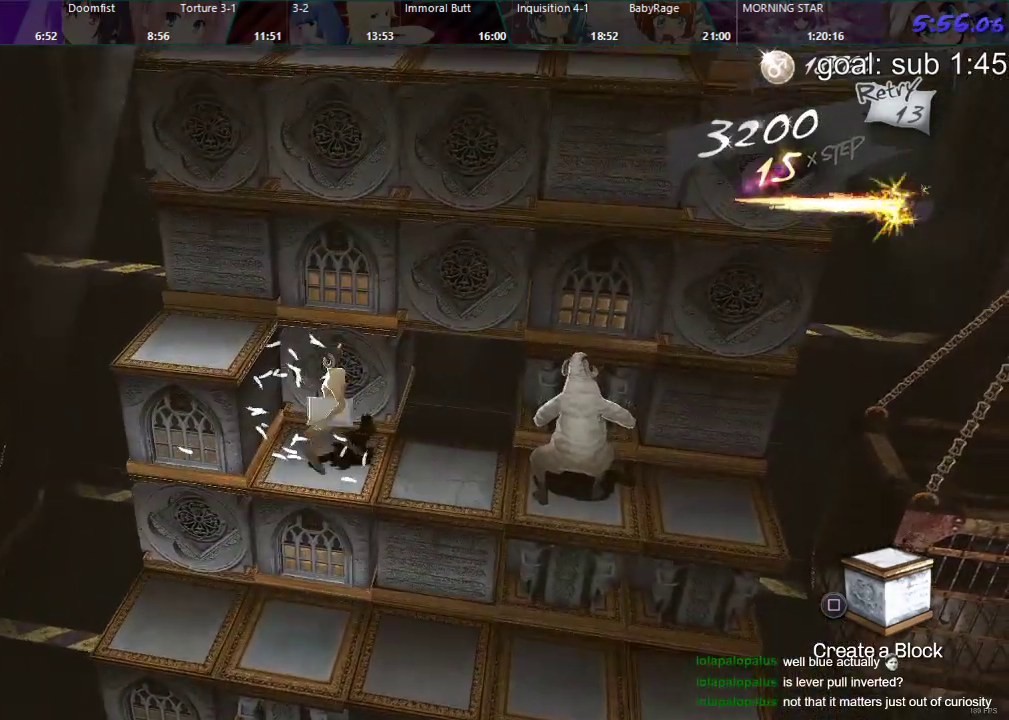
{"buttons": ["CIRCLE", "DPAD_UP"], "left_stick": "center", "right_stick": "center", "events": [[117, "DPAD_RIGHT", "up"], [233, "DPAD_UP", "down"], [333, "CIRCLE", "down"]]}
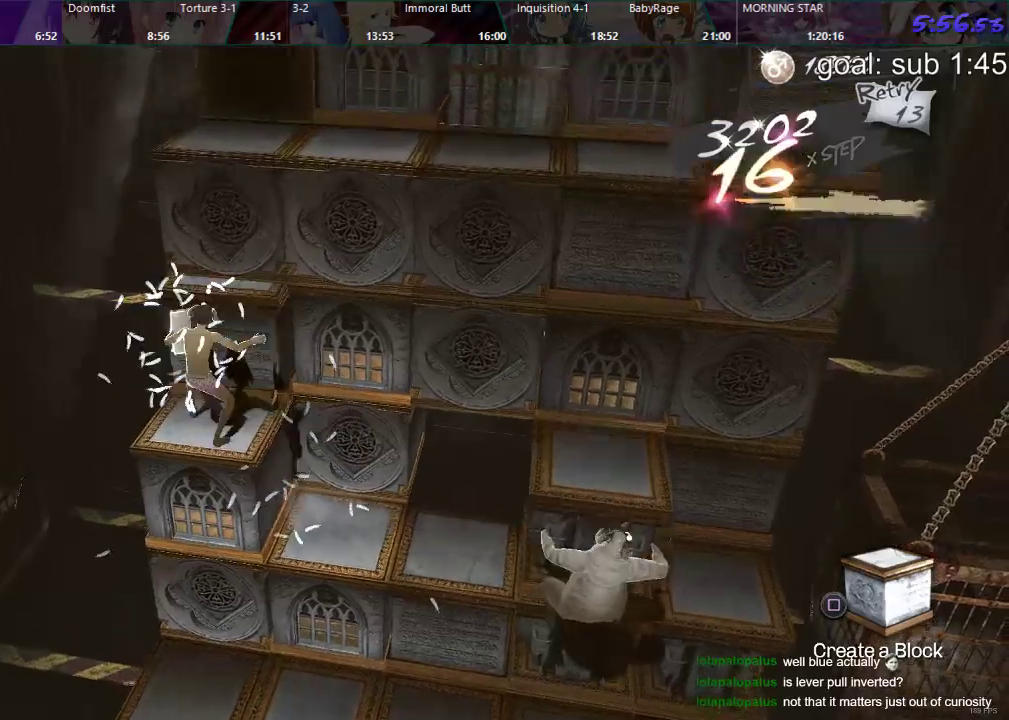
{"buttons": [], "left_stick": "center", "right_stick": "center", "events": [[267, "DPAD_UP", "up"], [283, "CIRCLE", "up"]]}
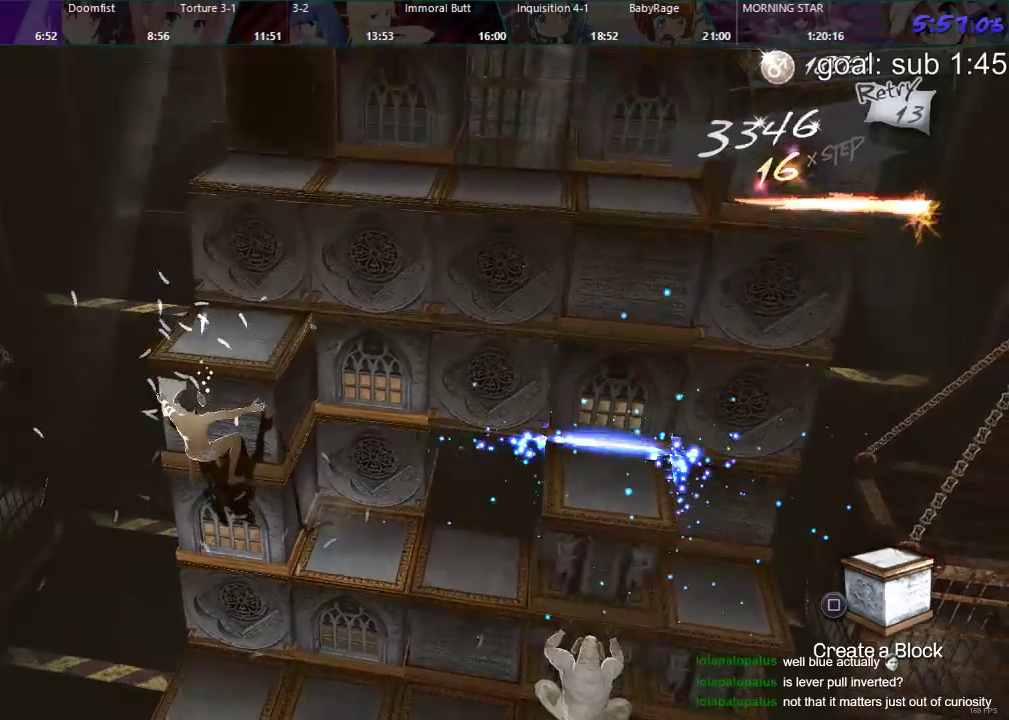
{"buttons": [], "left_stick": "center", "right_stick": "center", "events": [[217, "DPAD_LEFT", "down"], [367, "DPAD_LEFT", "up"]]}
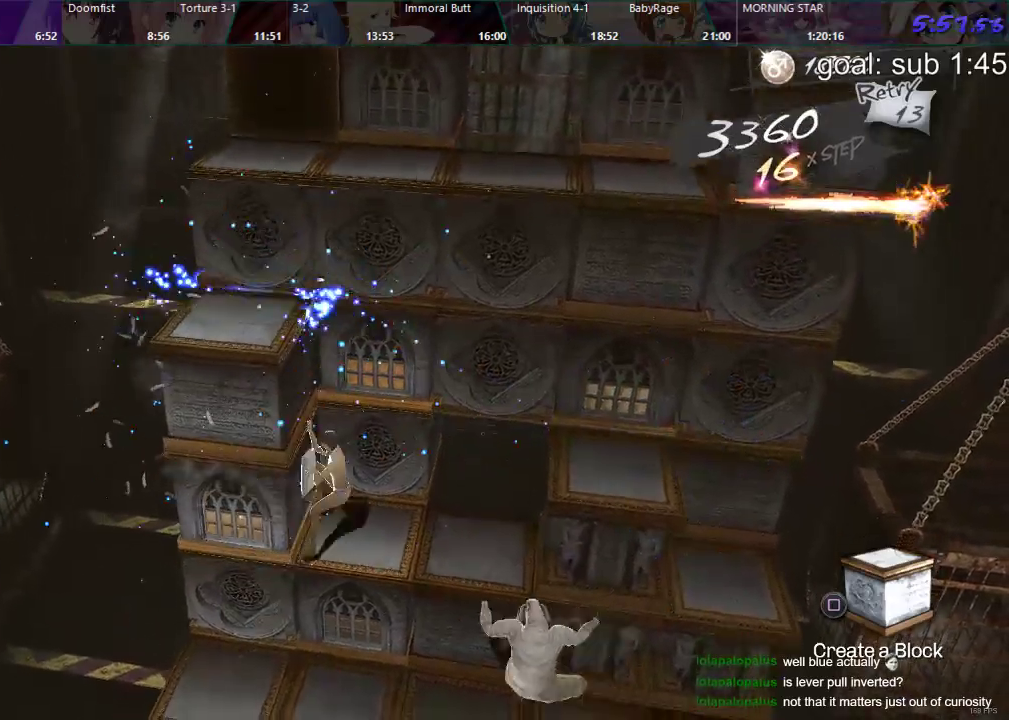
{"buttons": [], "left_stick": "center", "right_stick": "center", "events": [[17, "CIRCLE", "down"], [17, "DPAD_LEFT", "down"], [333, "DPAD_LEFT", "up"], [417, "CIRCLE", "up"]]}
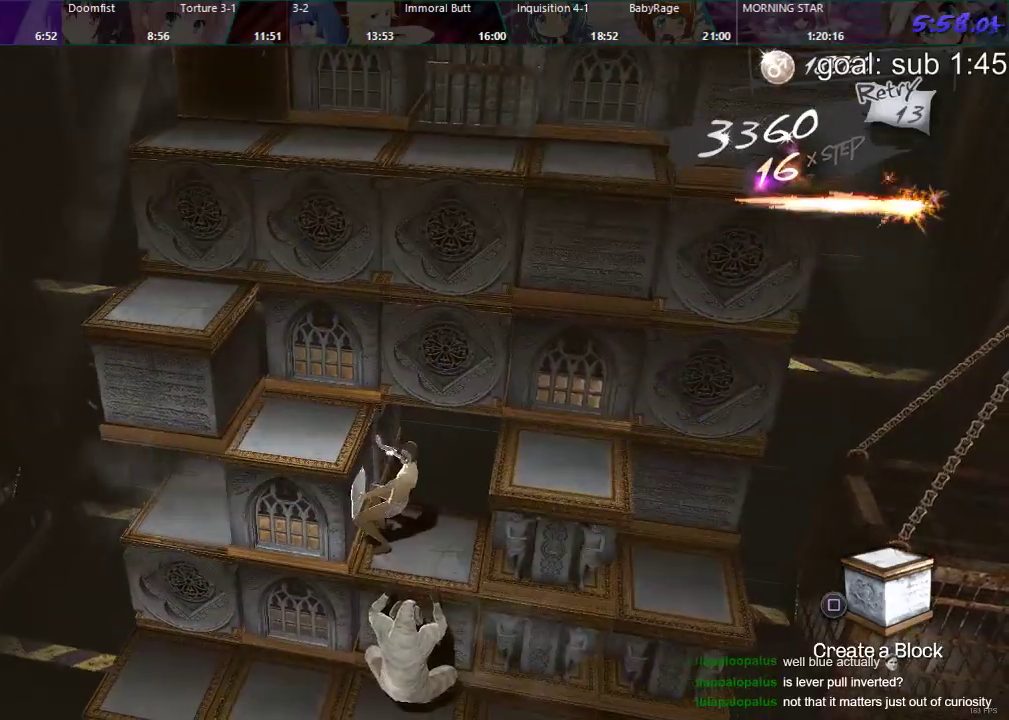
{"buttons": ["DPAD_RIGHT"], "left_stick": "center", "right_stick": "center", "events": [[67, "DPAD_RIGHT", "down"]]}